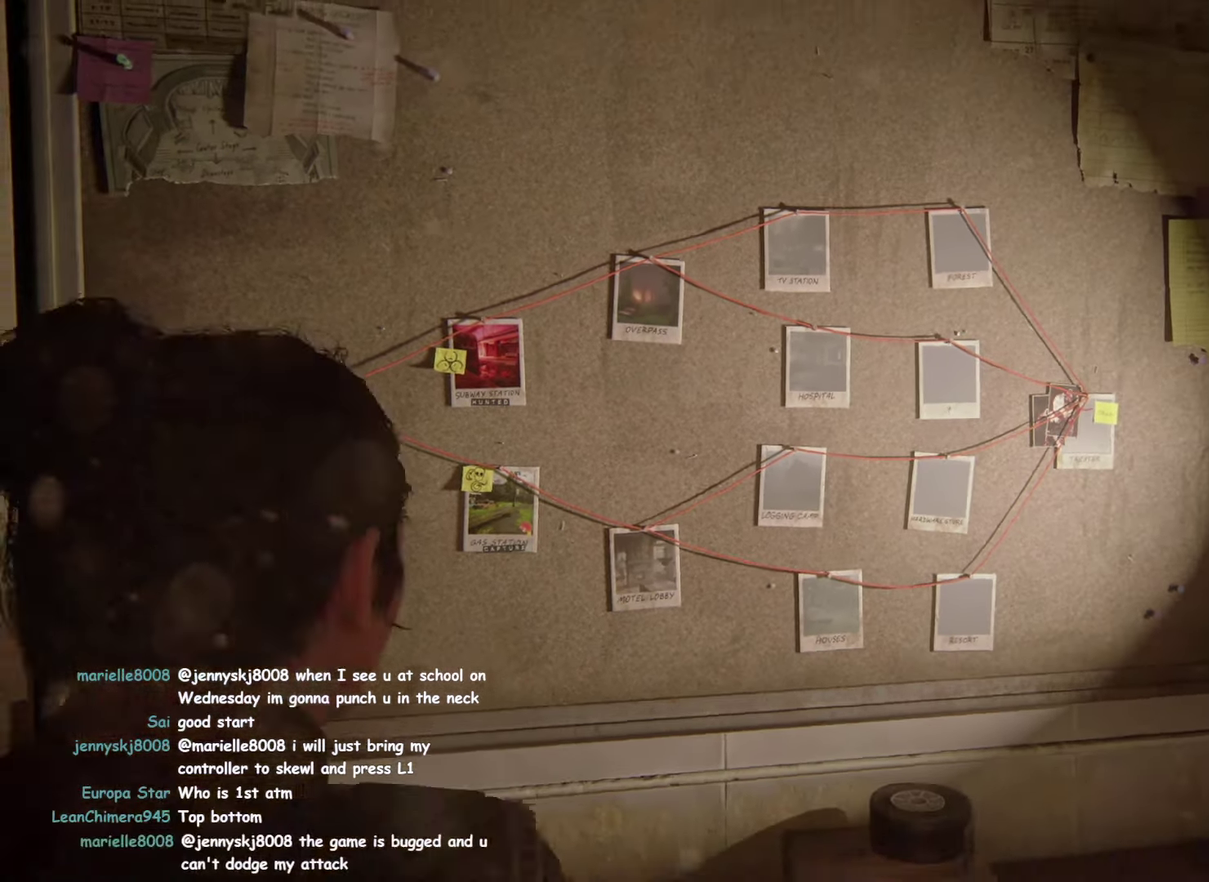
Gameplay with a controller (PlayStation layout); each line is a JSON object with the inputs held at the frame after it. "button_events" lists button changes between this image and that frame as [ms after this image, input, new state], when the widget could be followed in between (sticks are given only as held states). This overlay highlights the sticks when they move; stick clicks (R3) are not distinguishable. Not read: DPAD_DOWN HOME L1 L2 L3 R3 TOUCHPAD.
{"buttons": [], "left_stick": "up-right", "right_stick": "center", "button_events": []}
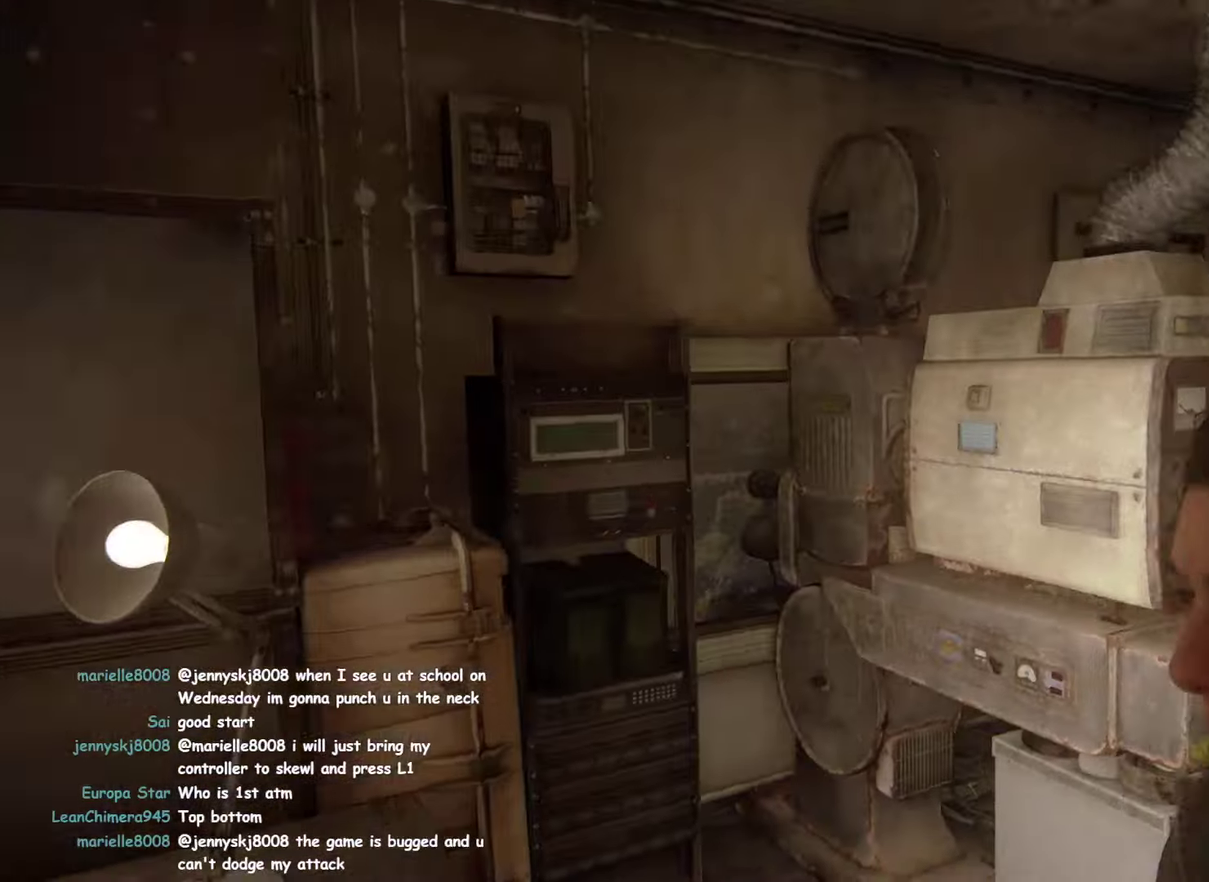
{"buttons": [], "left_stick": "up", "right_stick": "down-right", "button_events": []}
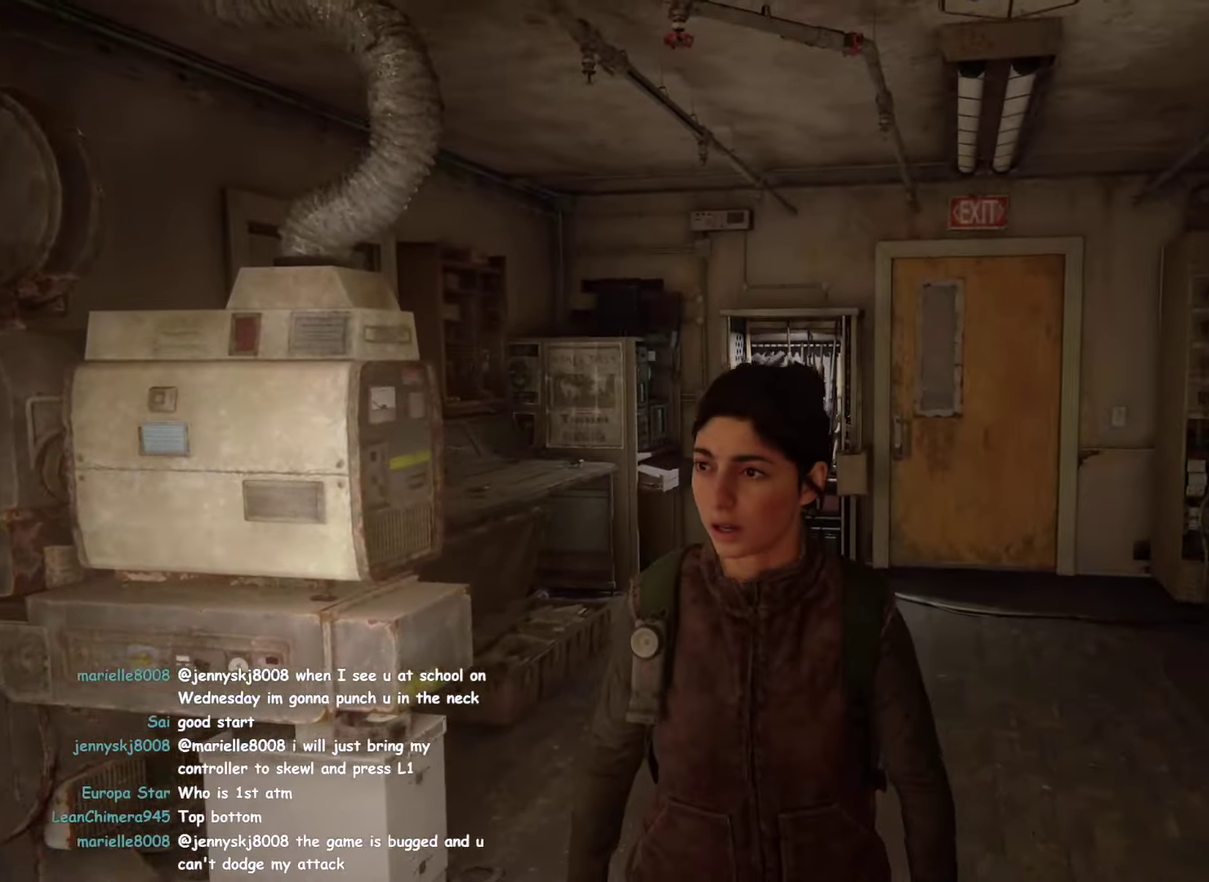
{"buttons": [], "left_stick": "up", "right_stick": "center", "button_events": []}
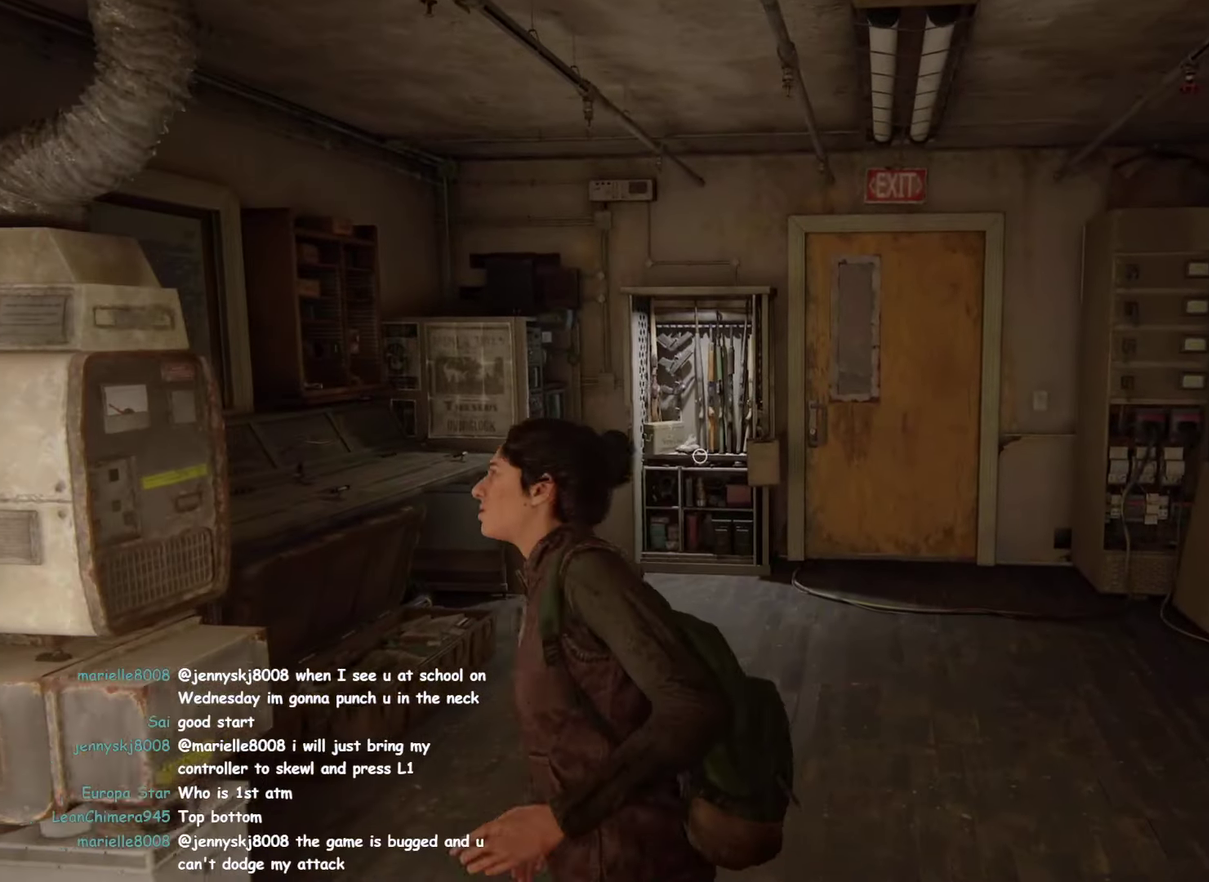
{"buttons": [], "left_stick": "up", "right_stick": "center", "button_events": []}
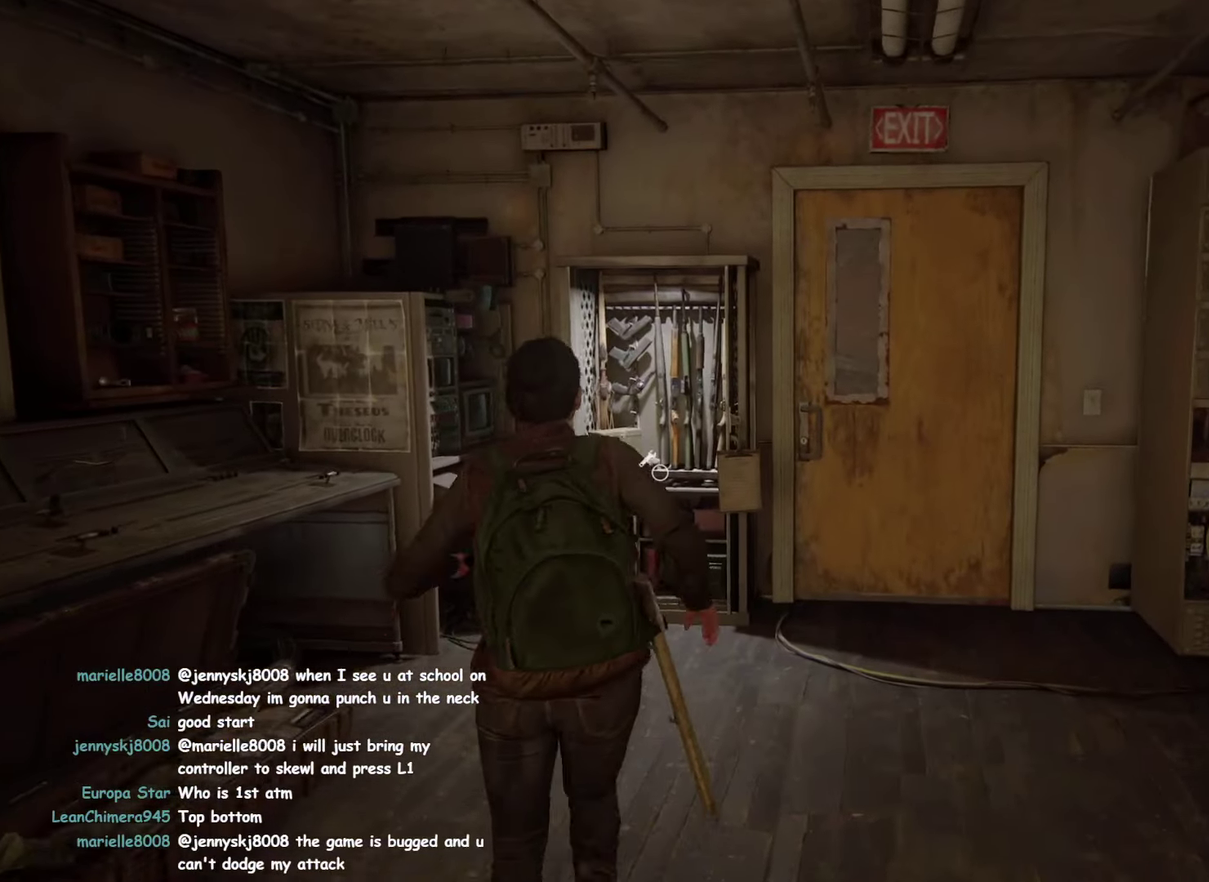
{"buttons": ["TRIANGLE"], "left_stick": "up", "right_stick": "center", "button_events": [[300, "TRIANGLE", "down"]]}
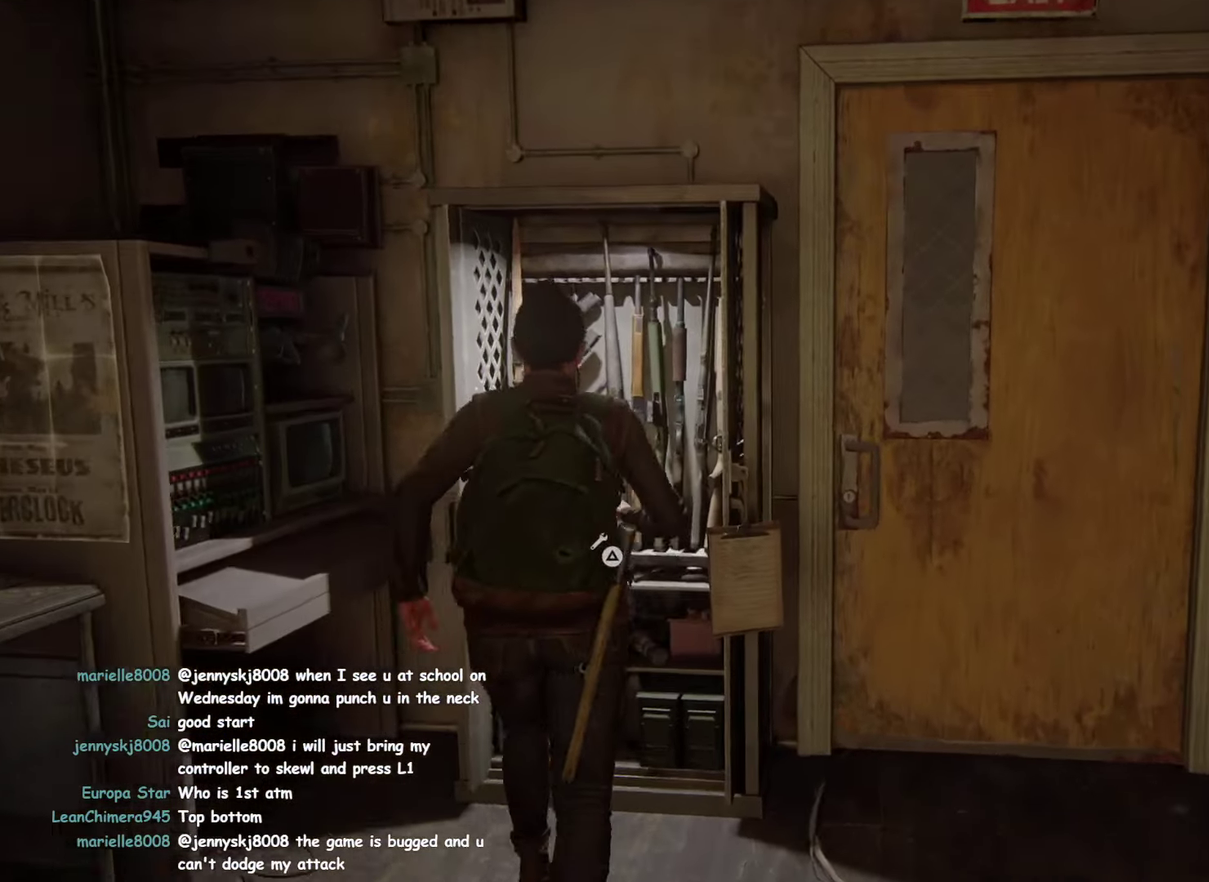
{"buttons": [], "left_stick": "center", "right_stick": "center", "button_events": [[116, "TRIANGLE", "up"]]}
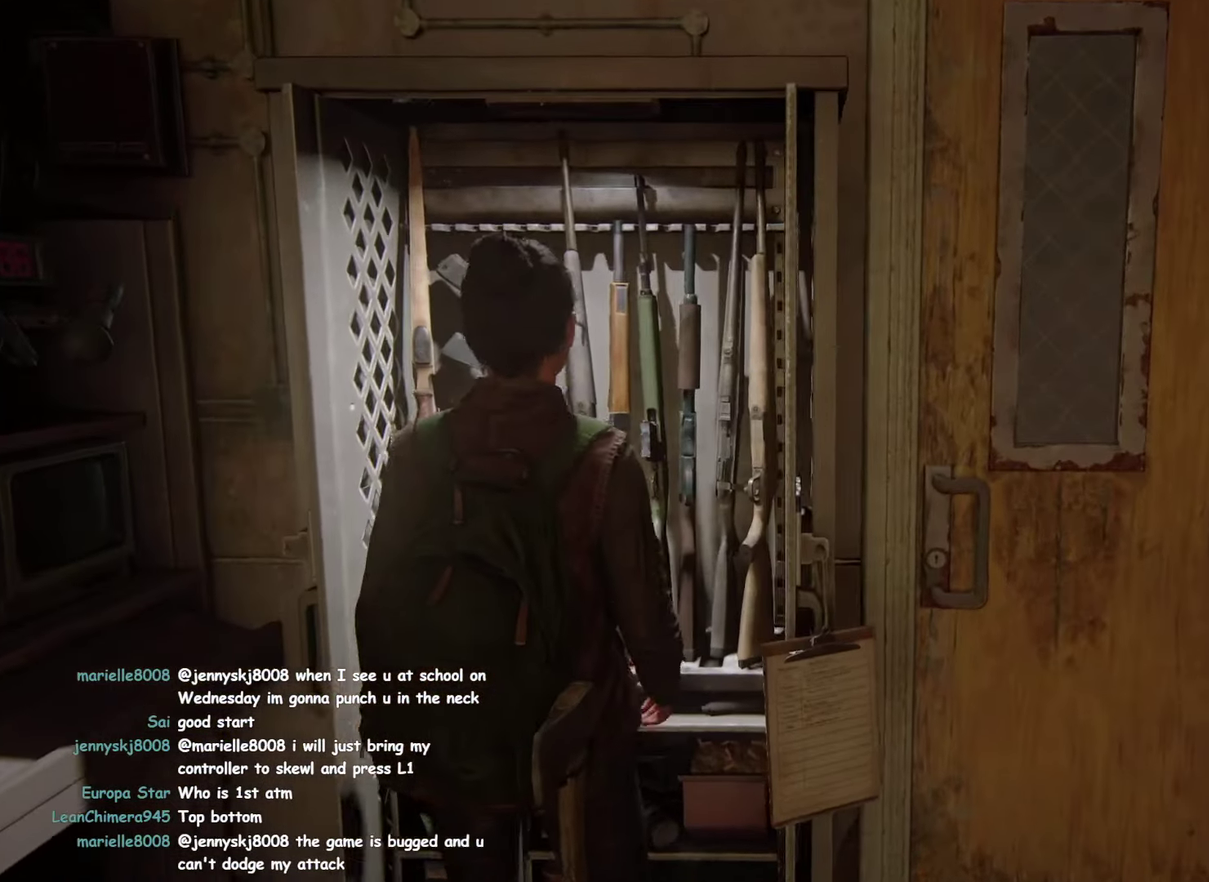
{"buttons": [], "left_stick": "center", "right_stick": "center", "button_events": []}
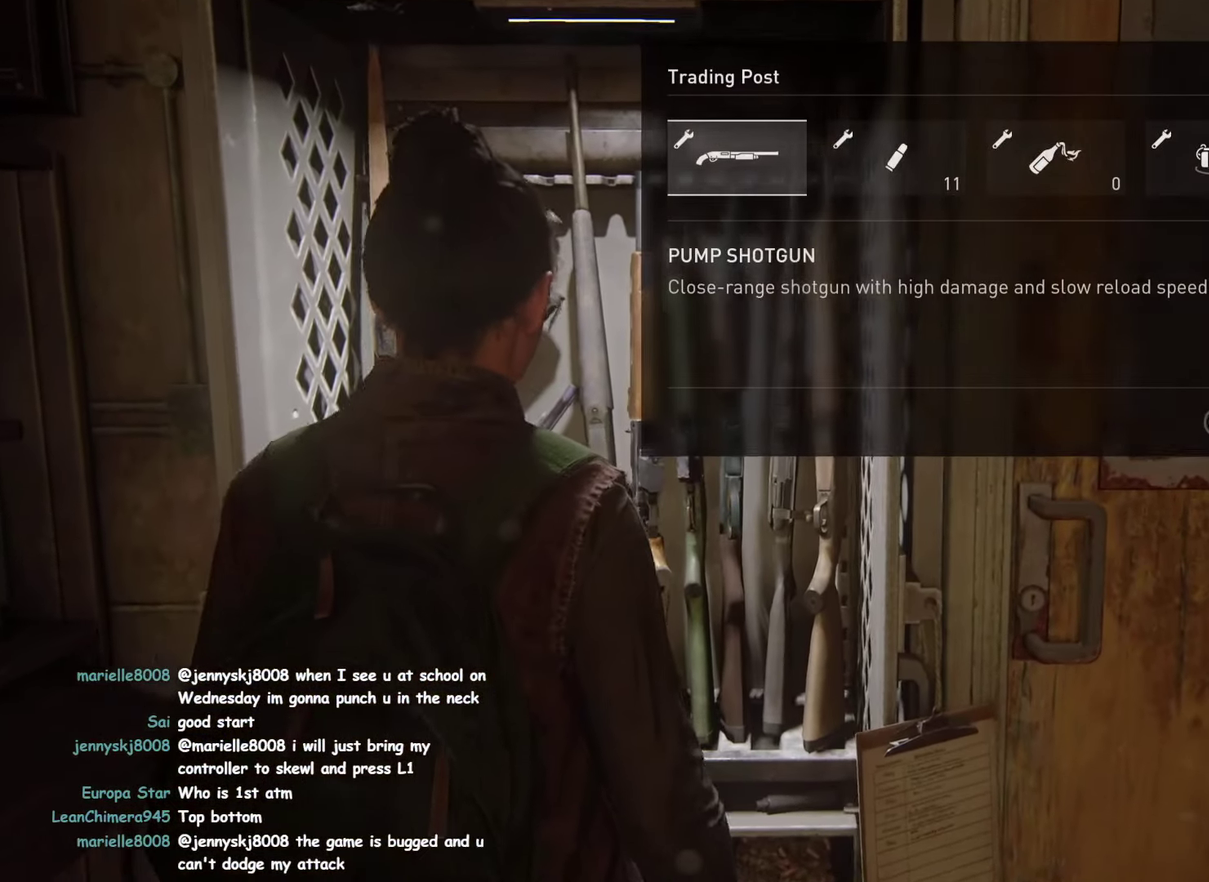
{"buttons": [], "left_stick": "center", "right_stick": "center", "button_events": [[333, "DPAD_RIGHT", "down"], [383, "DPAD_RIGHT", "up"]]}
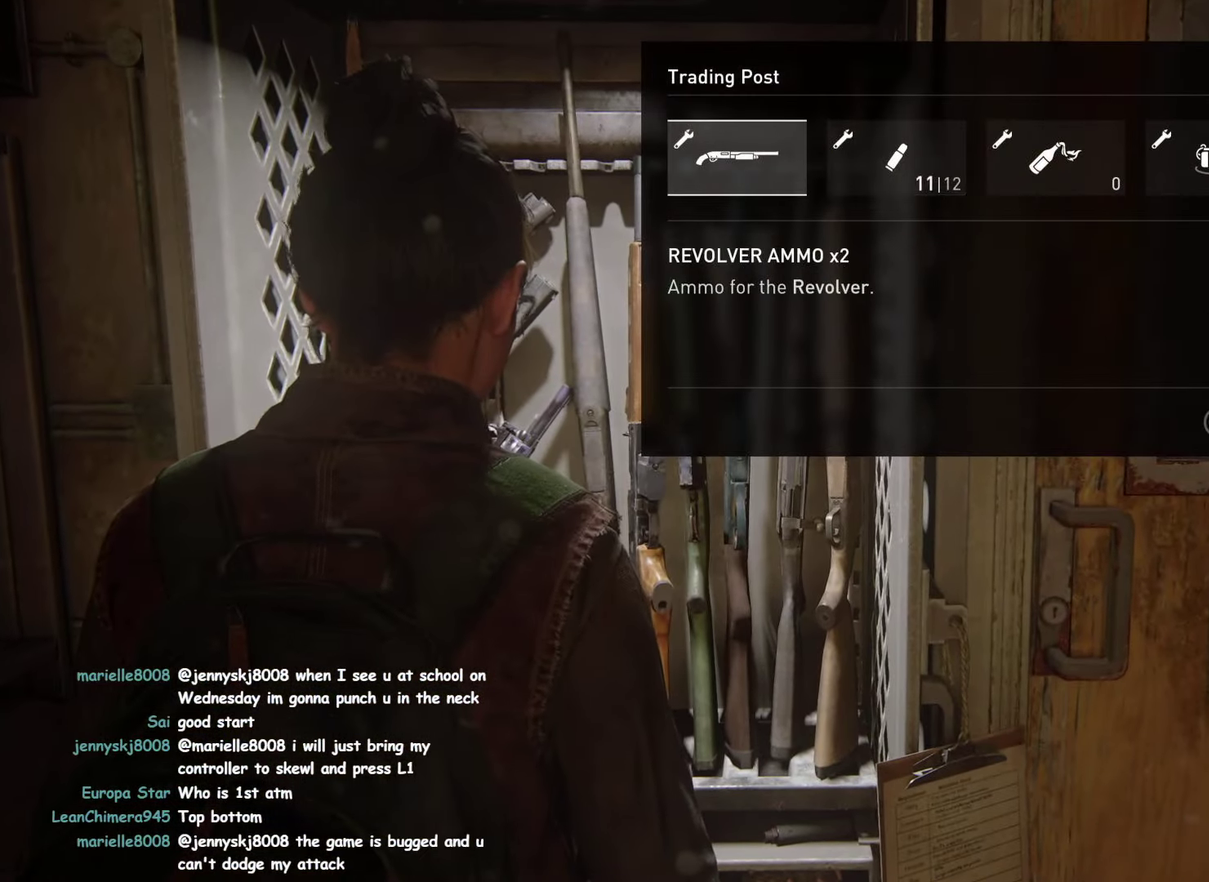
{"buttons": ["CROSS"], "left_stick": "center", "right_stick": "center", "button_events": [[116, "DPAD_LEFT", "down"], [216, "CROSS", "down"], [233, "DPAD_LEFT", "up"]]}
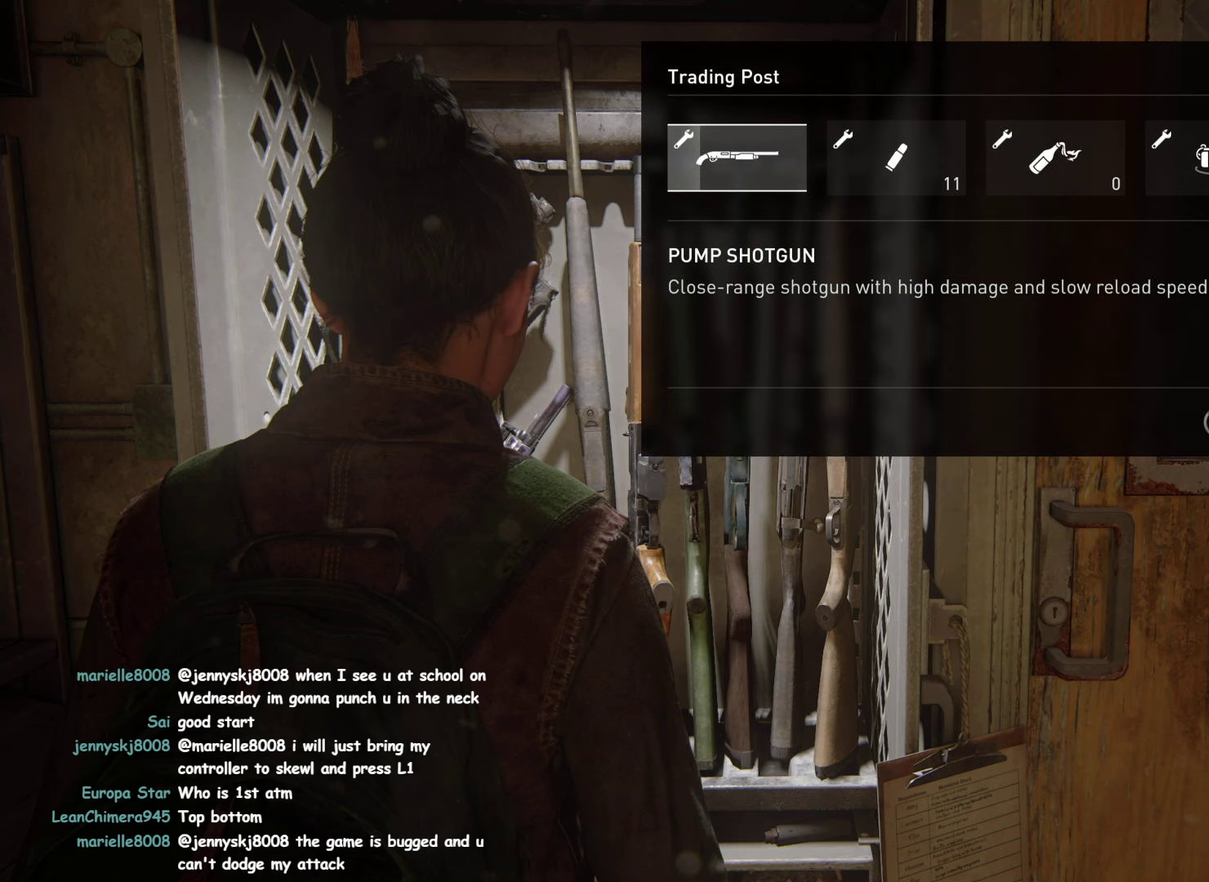
{"buttons": ["CROSS"], "left_stick": "center", "right_stick": "center", "button_events": []}
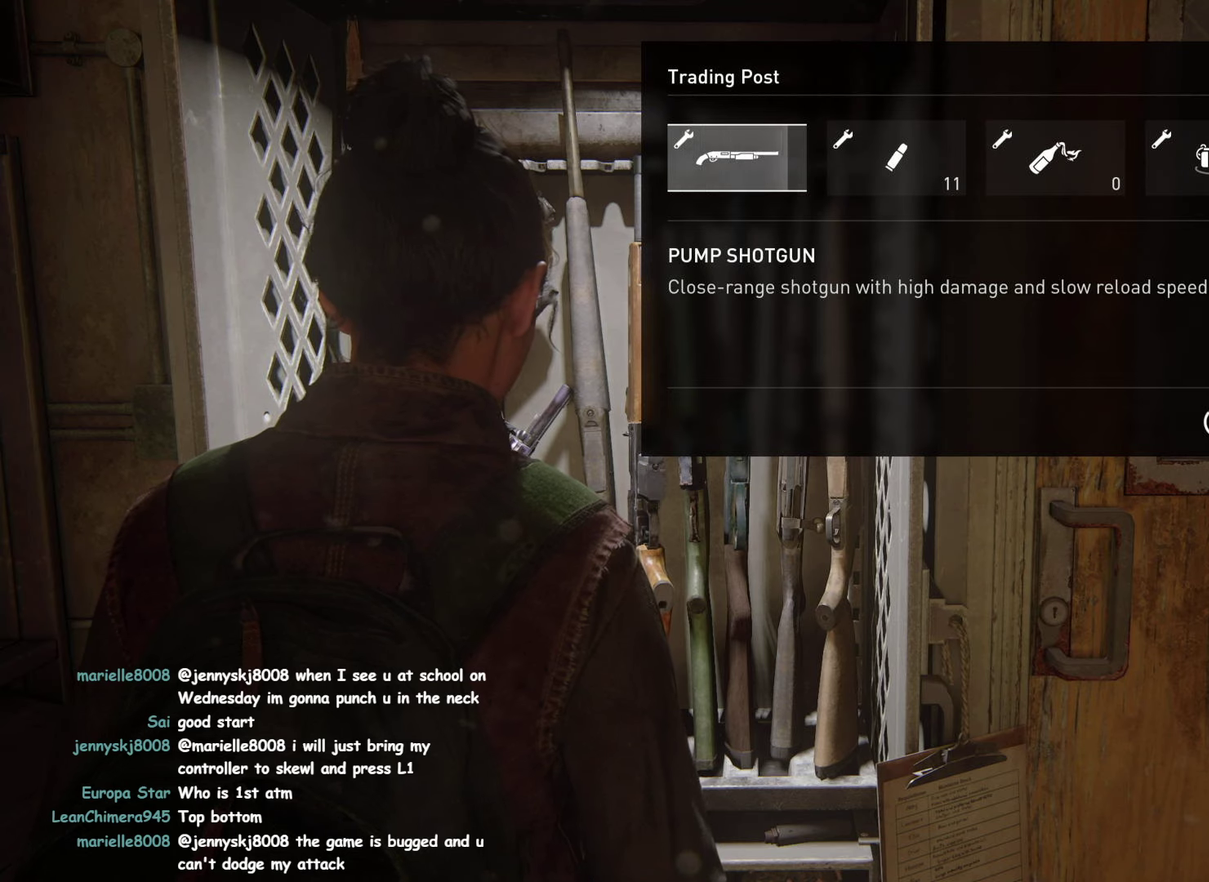
{"buttons": [], "left_stick": "center", "right_stick": "center", "button_events": [[433, "DPAD_RIGHT", "down"], [483, "CROSS", "up"], [500, "DPAD_RIGHT", "up"]]}
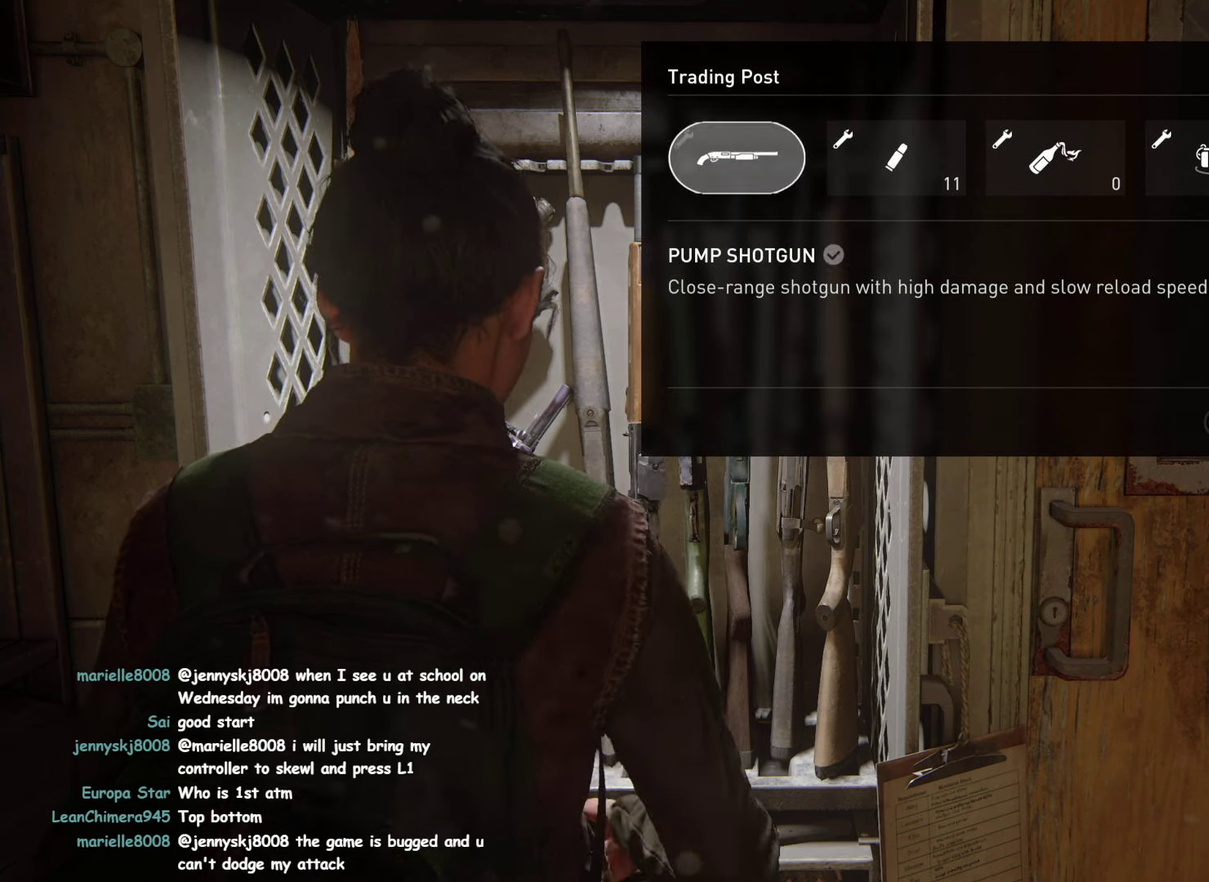
{"buttons": ["CROSS"], "left_stick": "center", "right_stick": "center", "button_events": [[117, "DPAD_RIGHT", "down"], [217, "CROSS", "down"], [217, "DPAD_RIGHT", "up"]]}
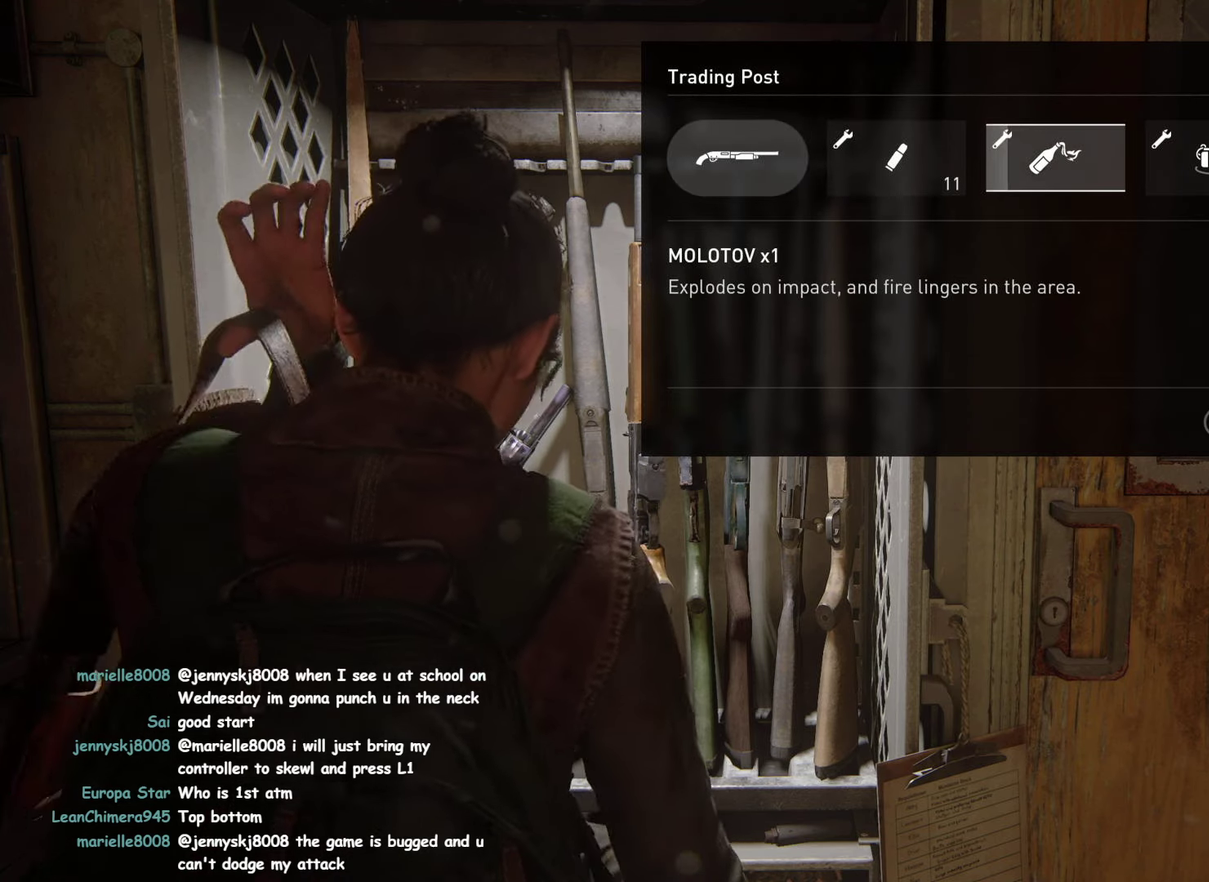
{"buttons": [], "left_stick": "center", "right_stick": "center", "button_events": [[217, "CROSS", "up"]]}
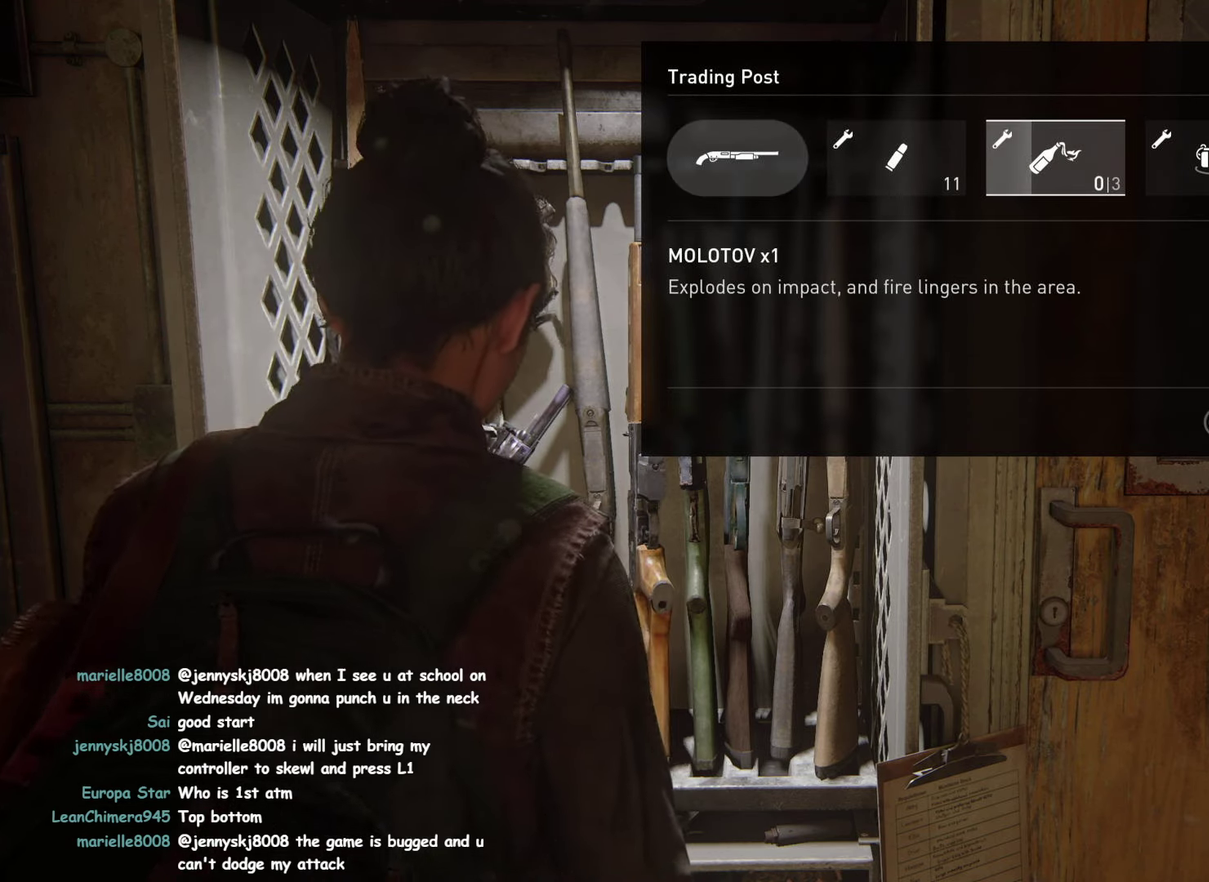
{"buttons": [], "left_stick": "center", "right_stick": "center", "button_events": []}
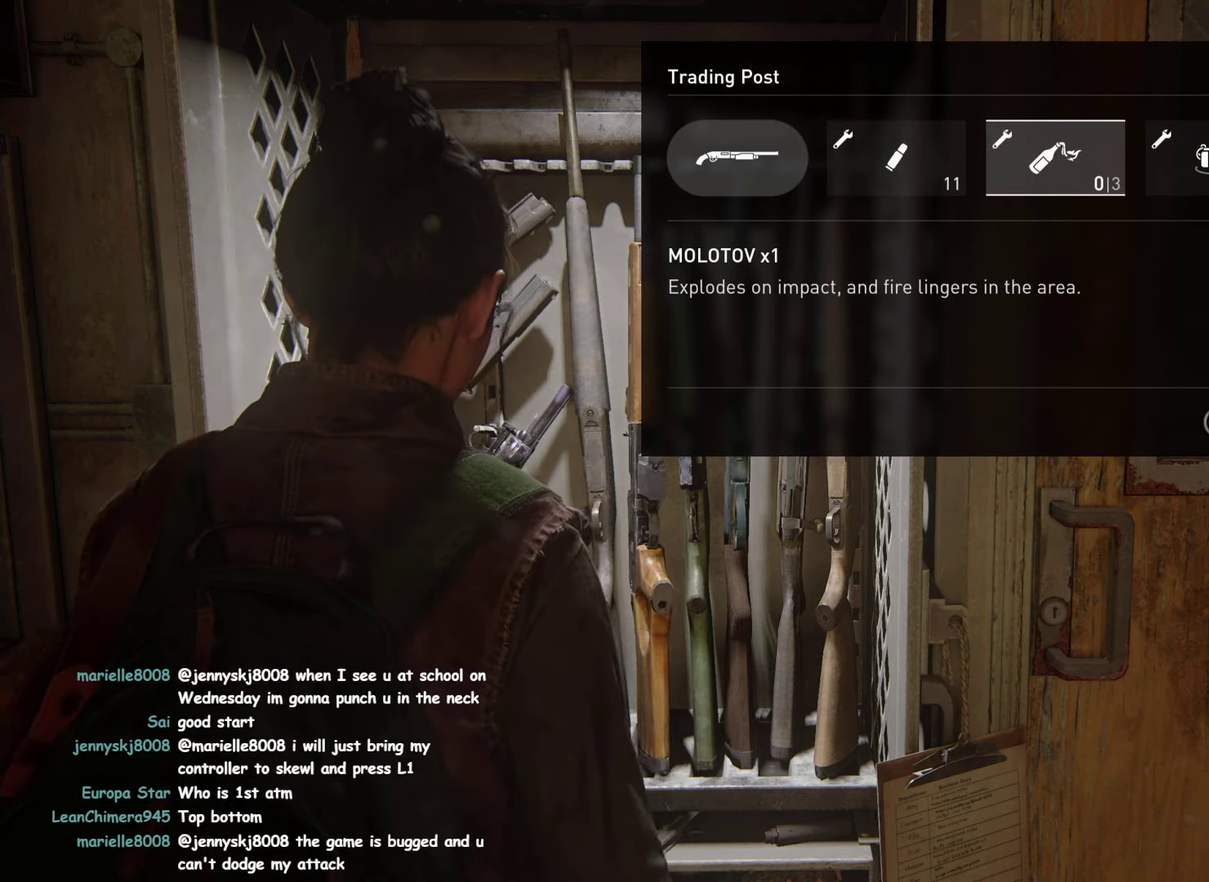
{"buttons": [], "left_stick": "center", "right_stick": "center", "button_events": []}
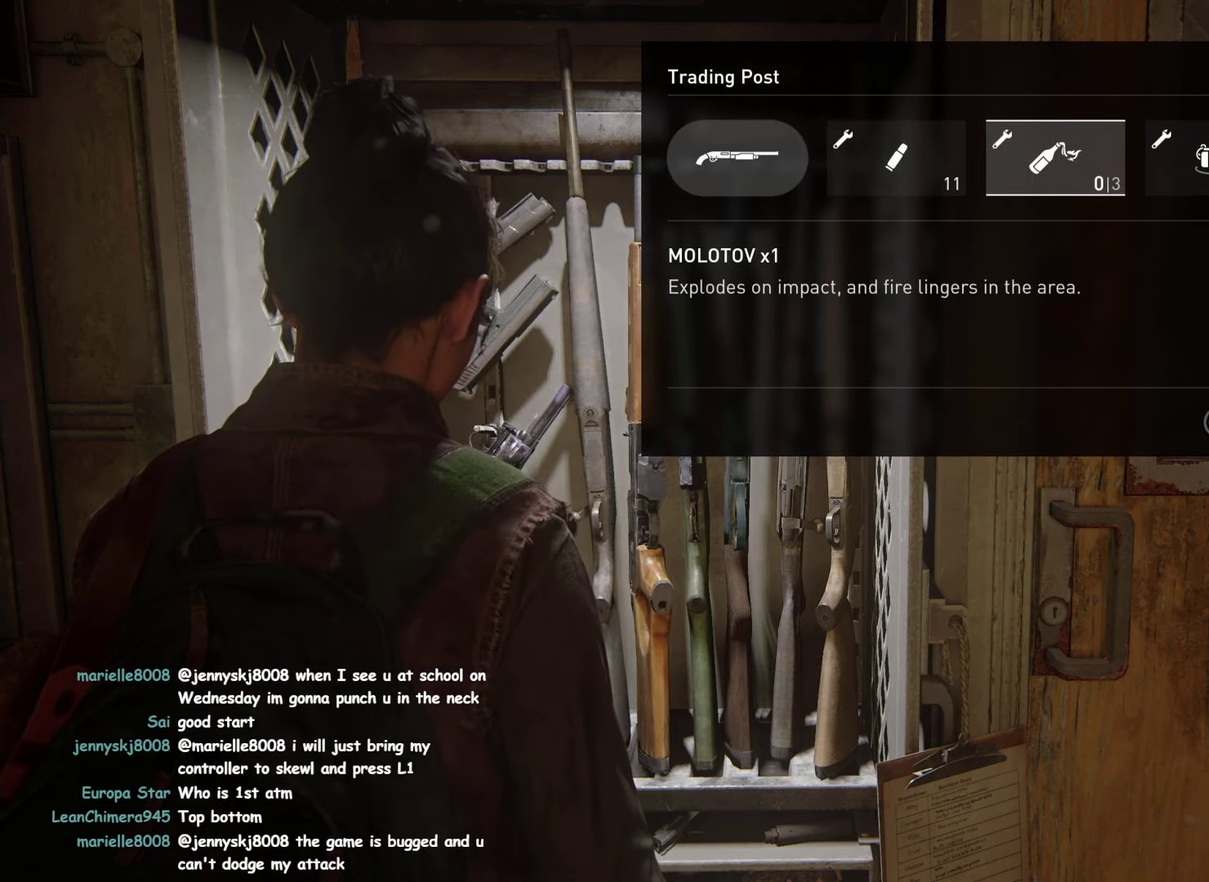
{"buttons": [], "left_stick": "center", "right_stick": "center", "button_events": []}